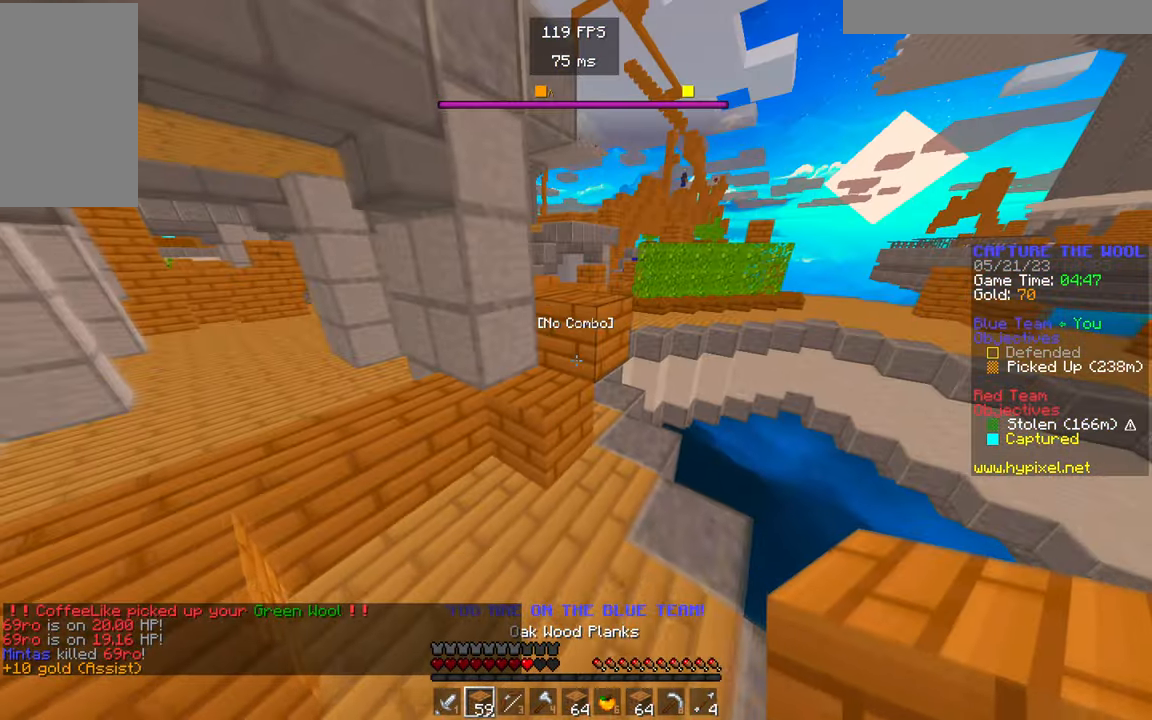
Gameplay with keyboard and mouse; each line is a JSON object with the keys and mouse buttons held at the frame after it. "events" lists presses ("down") and releases ("up") of "a", "d", "s", "w", "mouse_left" and "mouse_right" between this image and that frame as [ms after this image, input, new state], when the widget could be followed in between. "mouse_left", "mouse_right" = the "left", "right" buttons of the "mouse" list. No other keys are recorded. Fast repeated clicks can show as one long hold. Mouse movement is not recorded.
{"keys": ["w"], "mouse": [], "events": []}
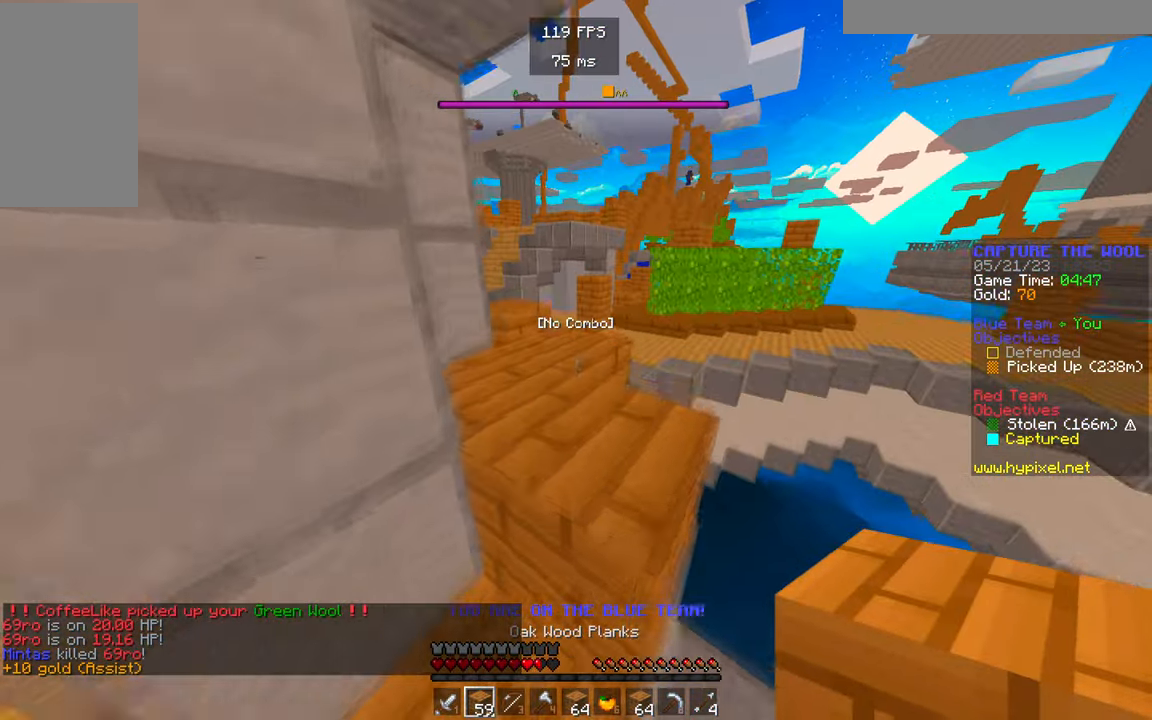
{"keys": ["w"], "mouse": [], "events": []}
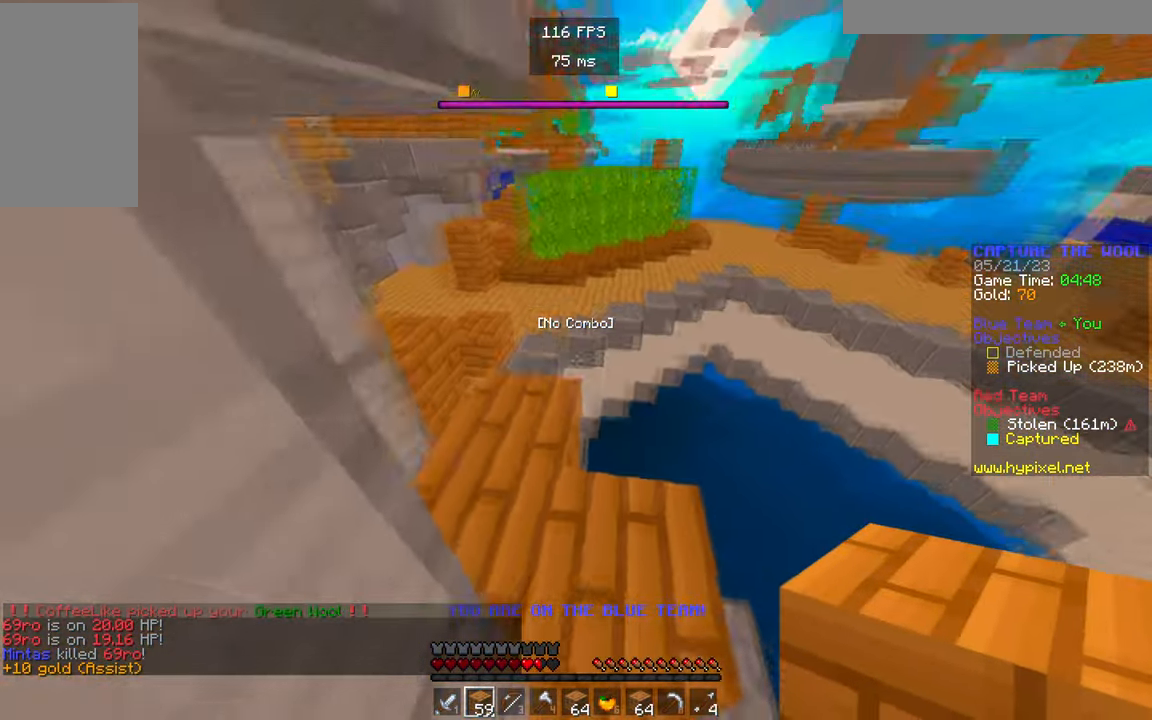
{"keys": ["w"], "mouse": [], "events": []}
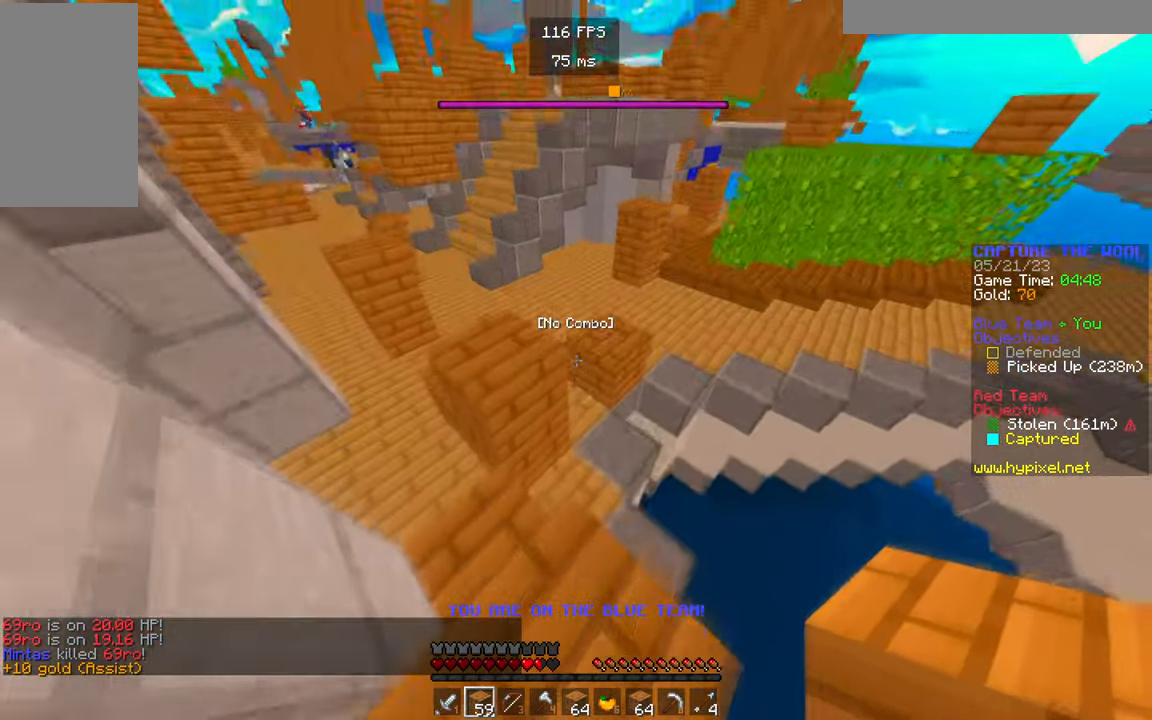
{"keys": ["w"], "mouse": ["right"], "events": [[417, "mouse_right", "down"]]}
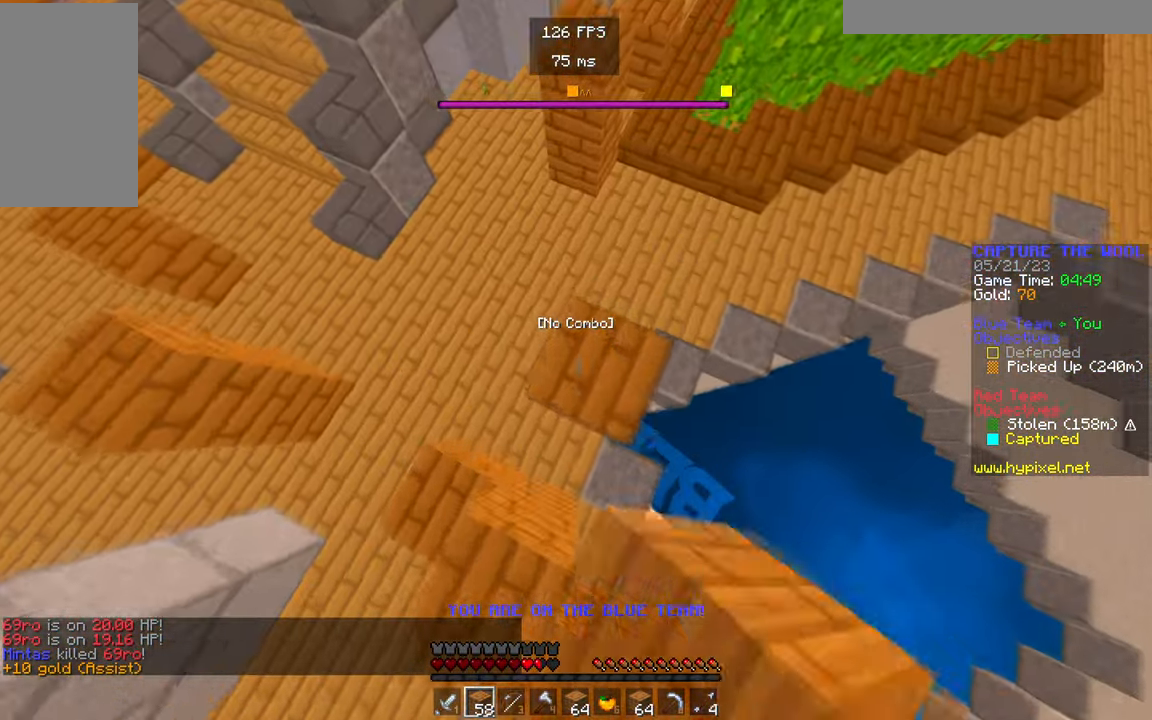
{"keys": ["w"], "mouse": [], "events": [[33, "mouse_right", "up"]]}
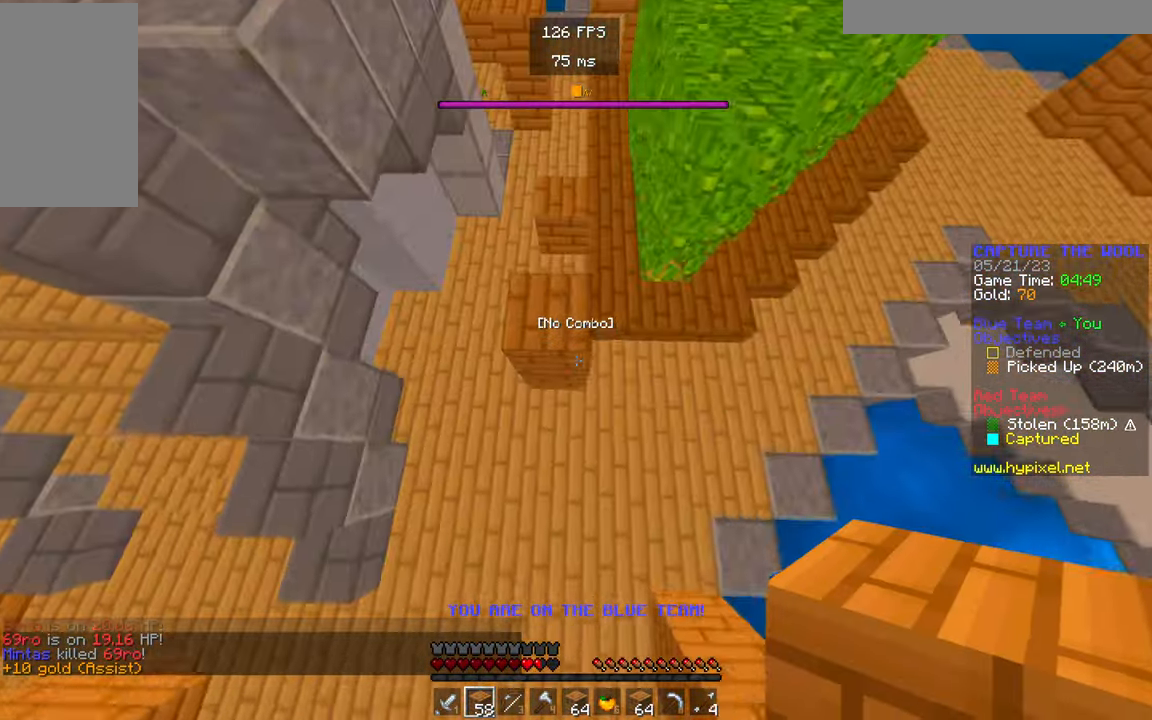
{"keys": ["w"], "mouse": [], "events": [[17, "mouse_right", "down"], [150, "mouse_right", "up"]]}
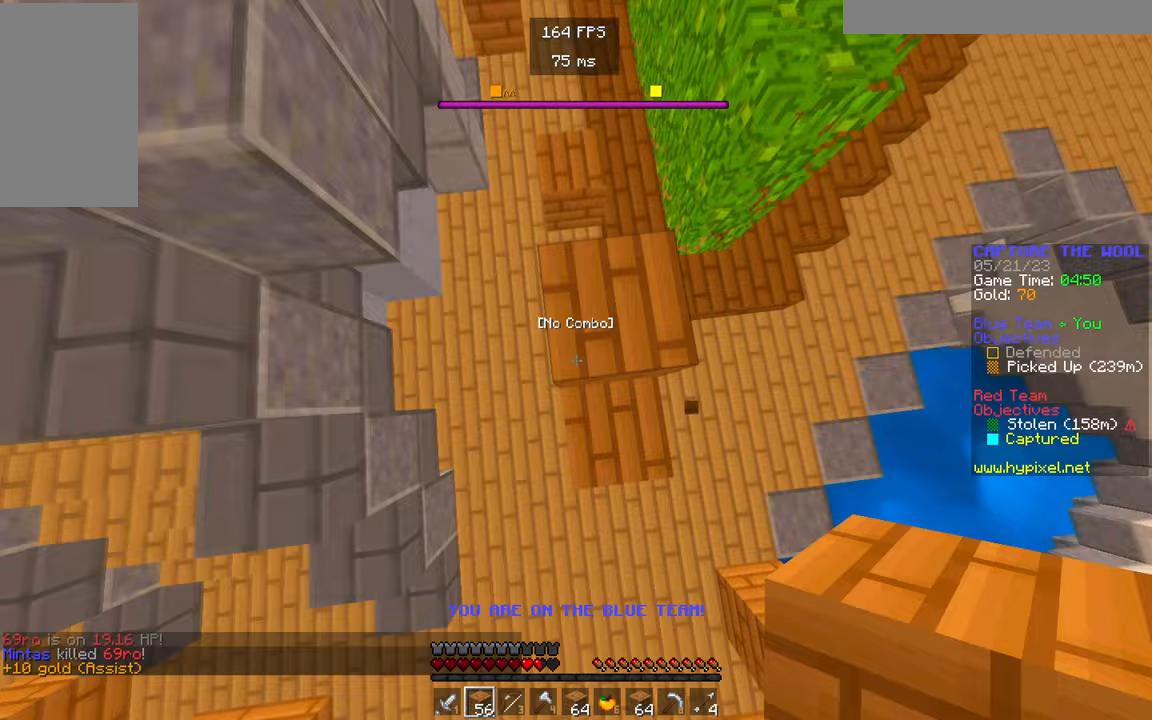
{"keys": ["w"], "mouse": [], "events": [[383, "a", "down"], [500, "a", "up"]]}
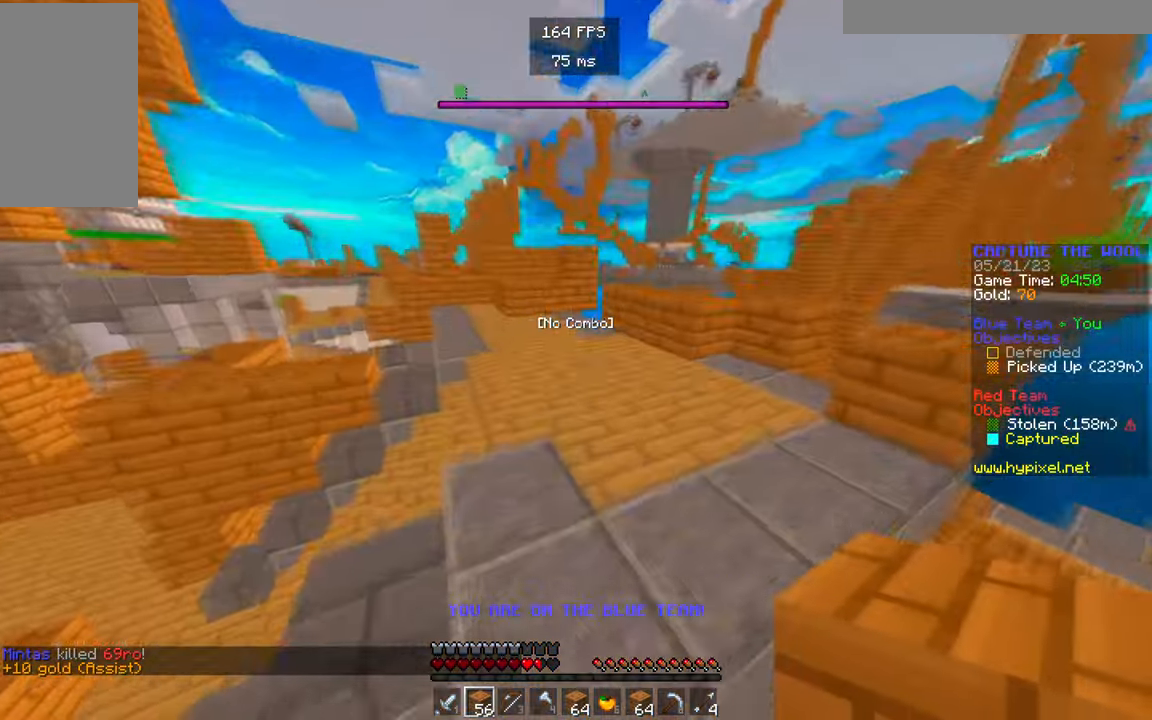
{"keys": ["w"], "mouse": [], "events": []}
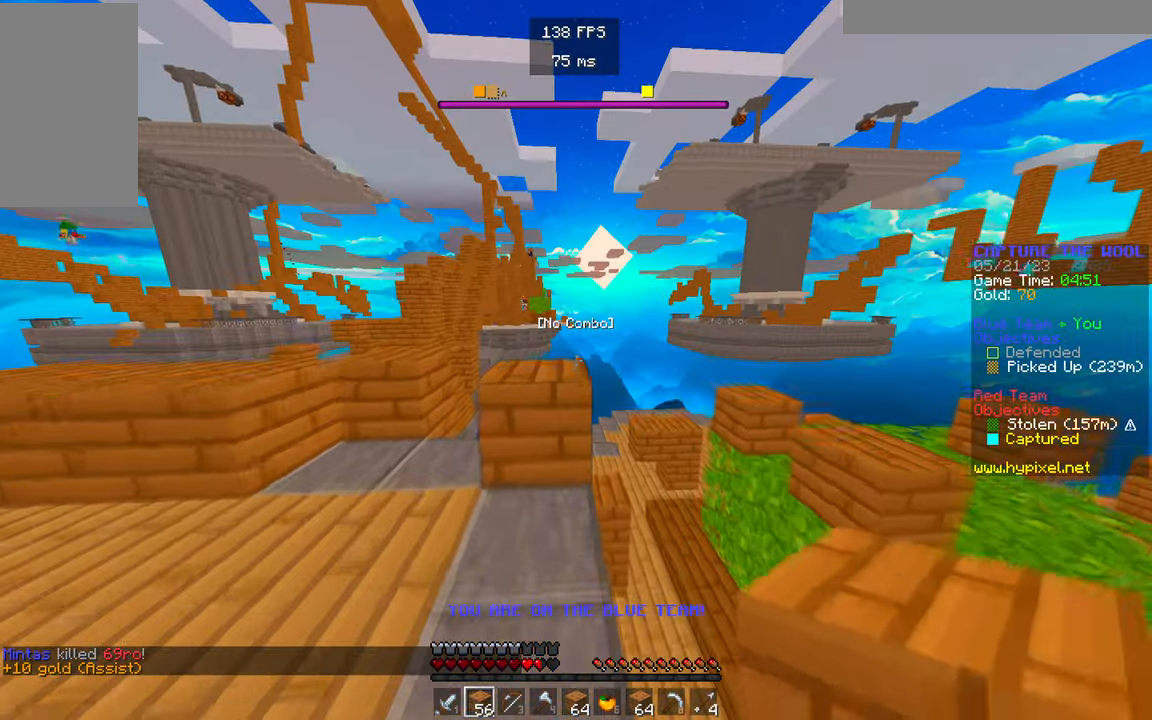
{"keys": ["a", "w"], "mouse": [], "events": [[167, "a", "down"]]}
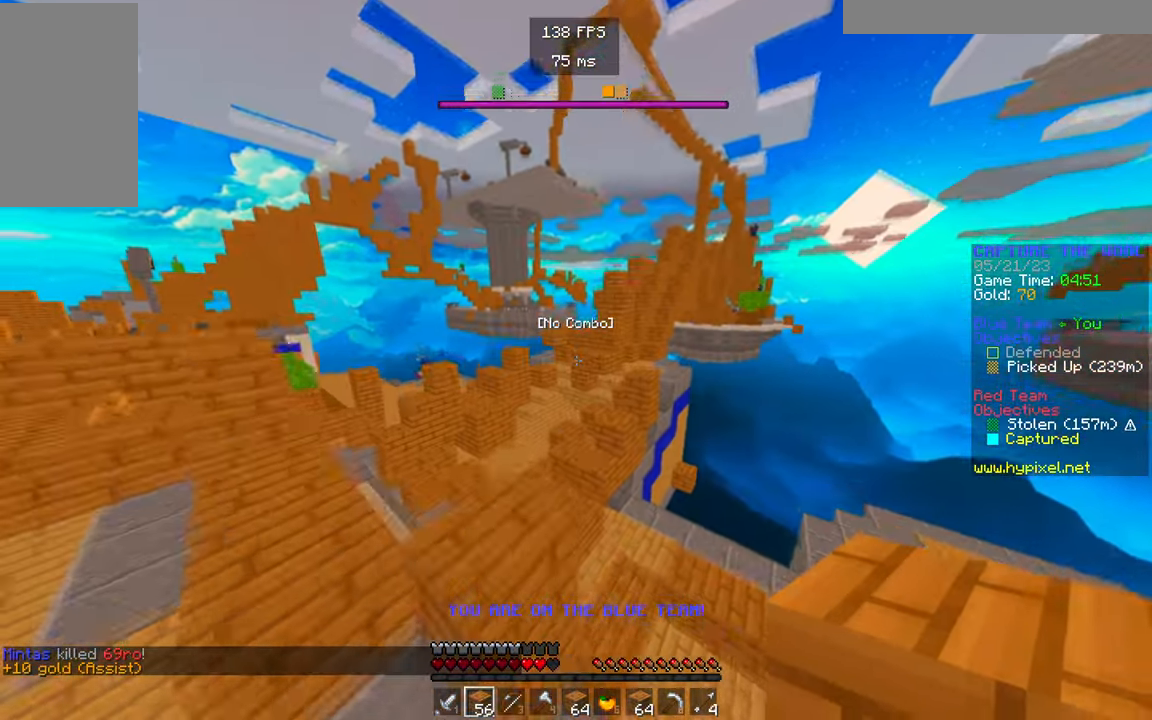
{"keys": ["a", "w"], "mouse": [], "events": []}
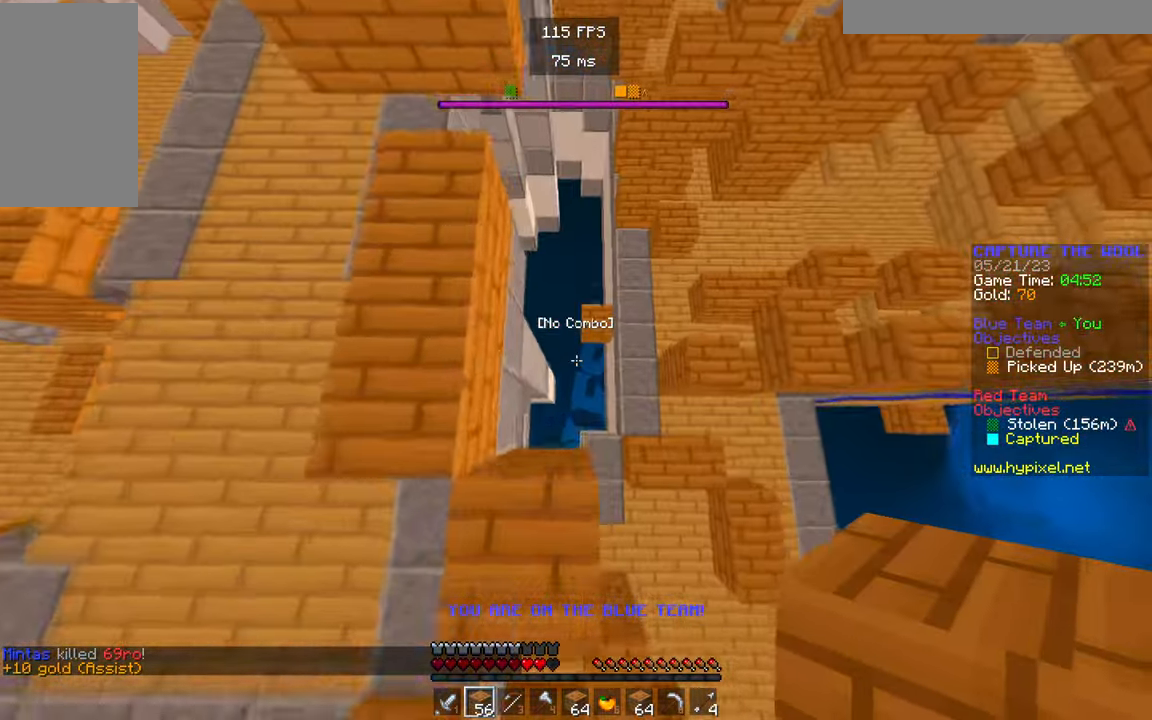
{"keys": ["w"], "mouse": ["right"], "events": [[217, "a", "up"], [233, "mouse_right", "down"], [383, "mouse_right", "up"], [433, "mouse_right", "down"]]}
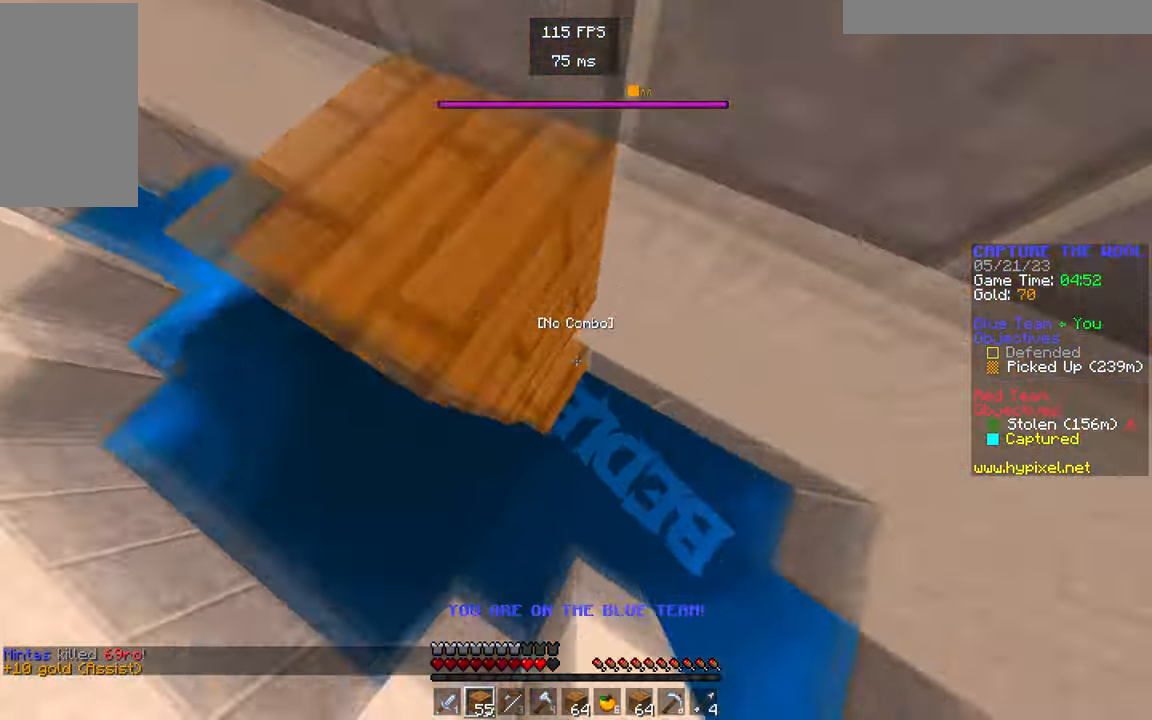
{"keys": ["w"], "mouse": [], "events": [[350, "mouse_right", "up"]]}
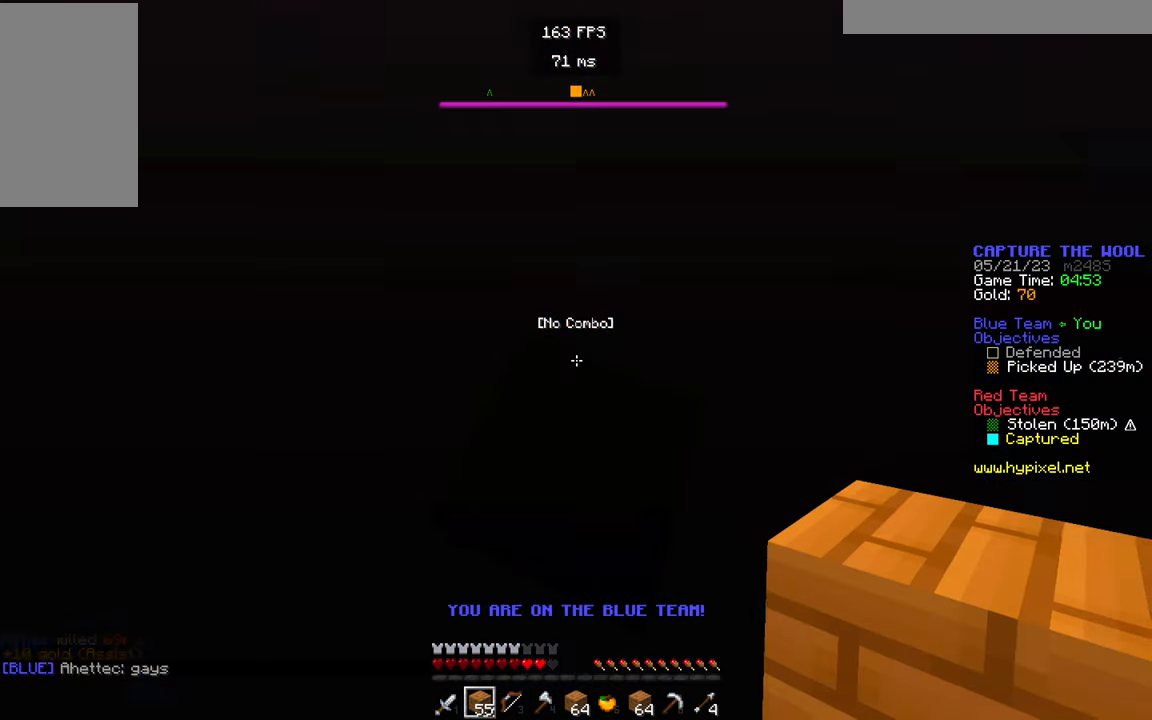
{"keys": ["w"], "mouse": [], "events": []}
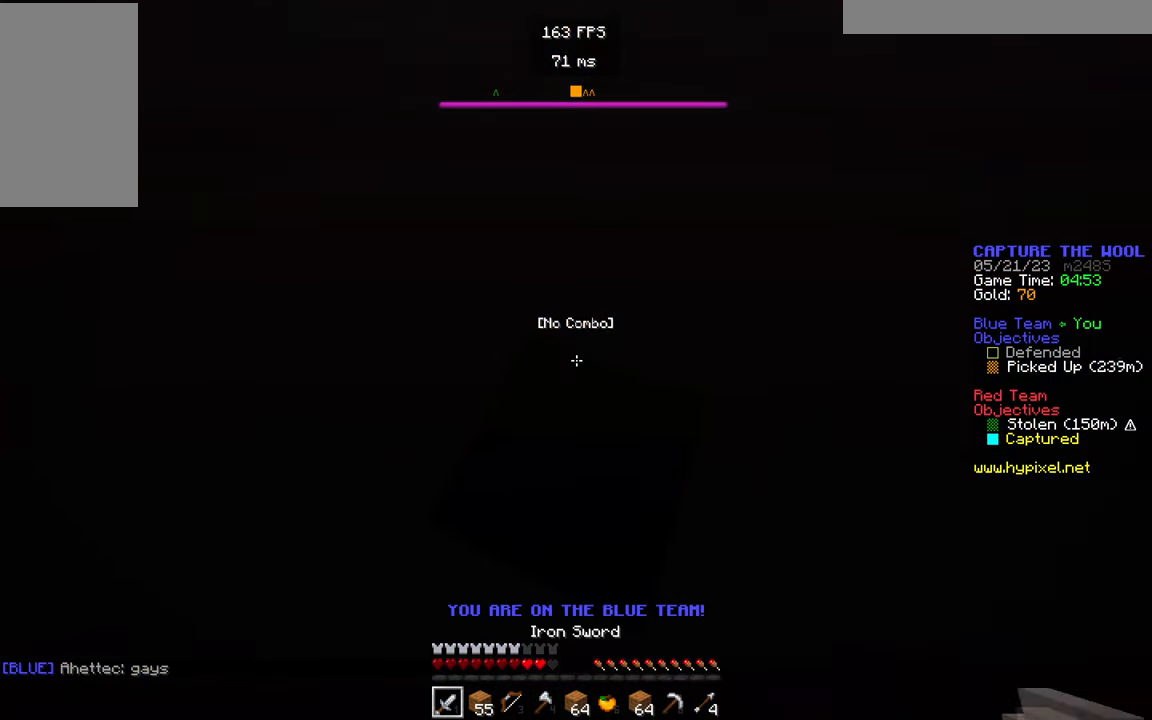
{"keys": ["w"], "mouse": [], "events": []}
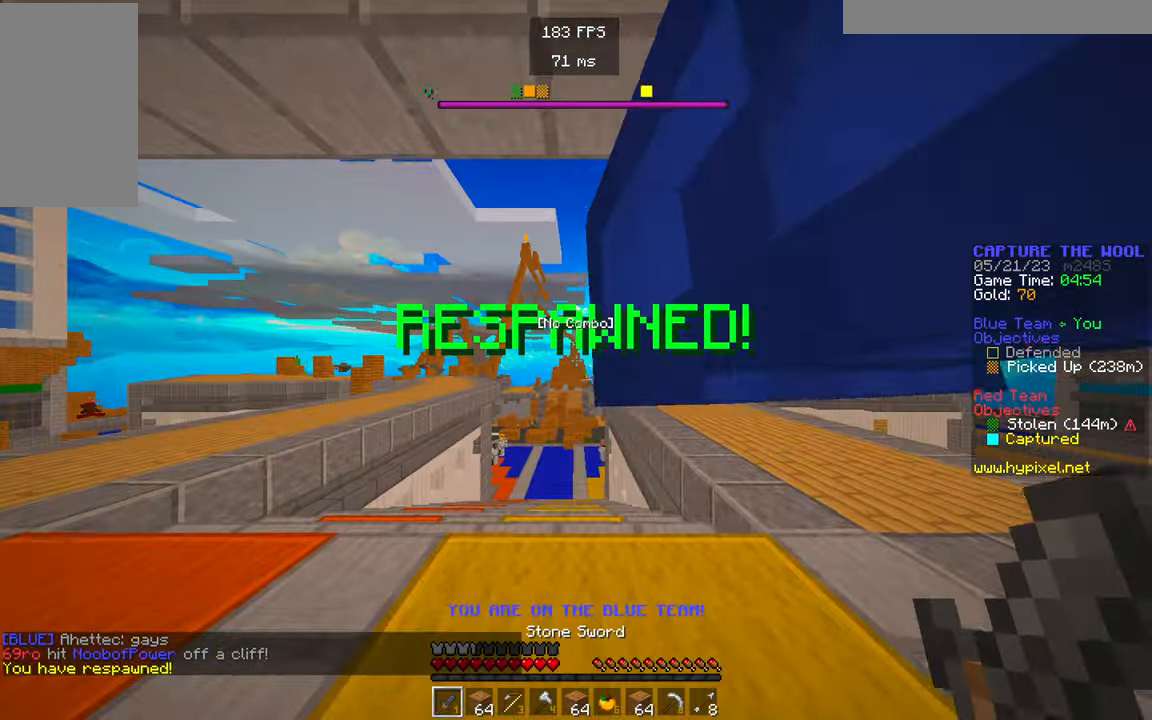
{"keys": ["a", "w"], "mouse": [], "events": [[433, "a", "down"]]}
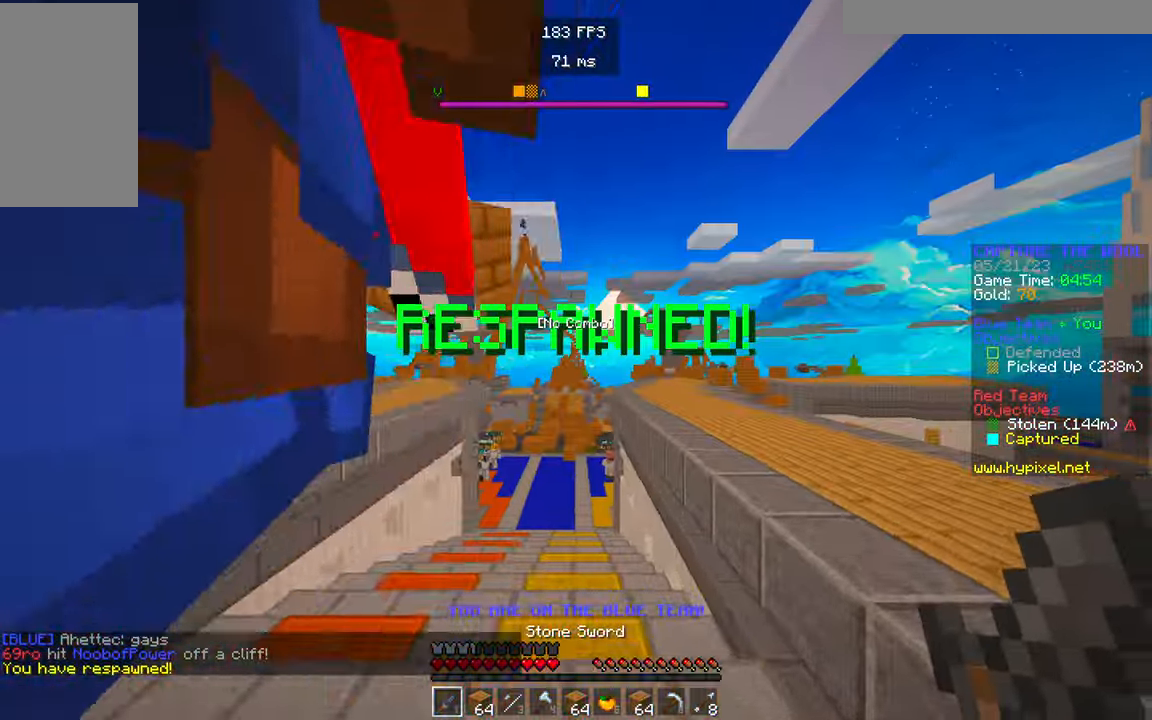
{"keys": ["w"], "mouse": [], "events": [[300, "a", "up"]]}
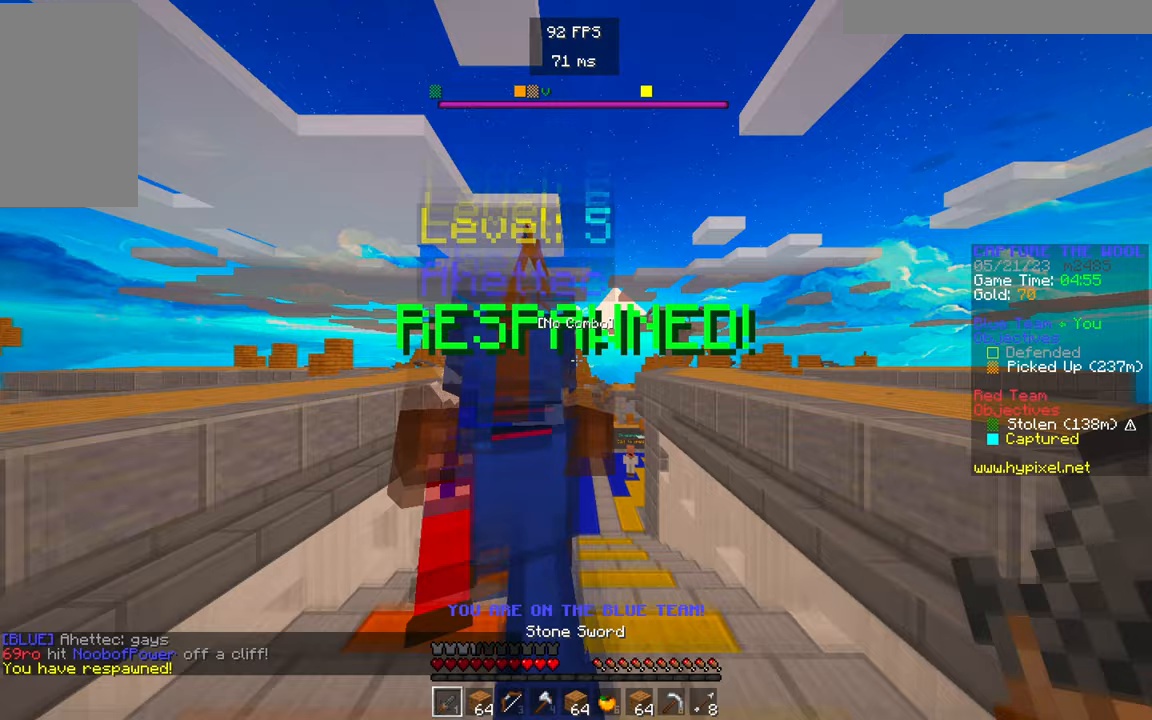
{"keys": ["w"], "mouse": [], "events": []}
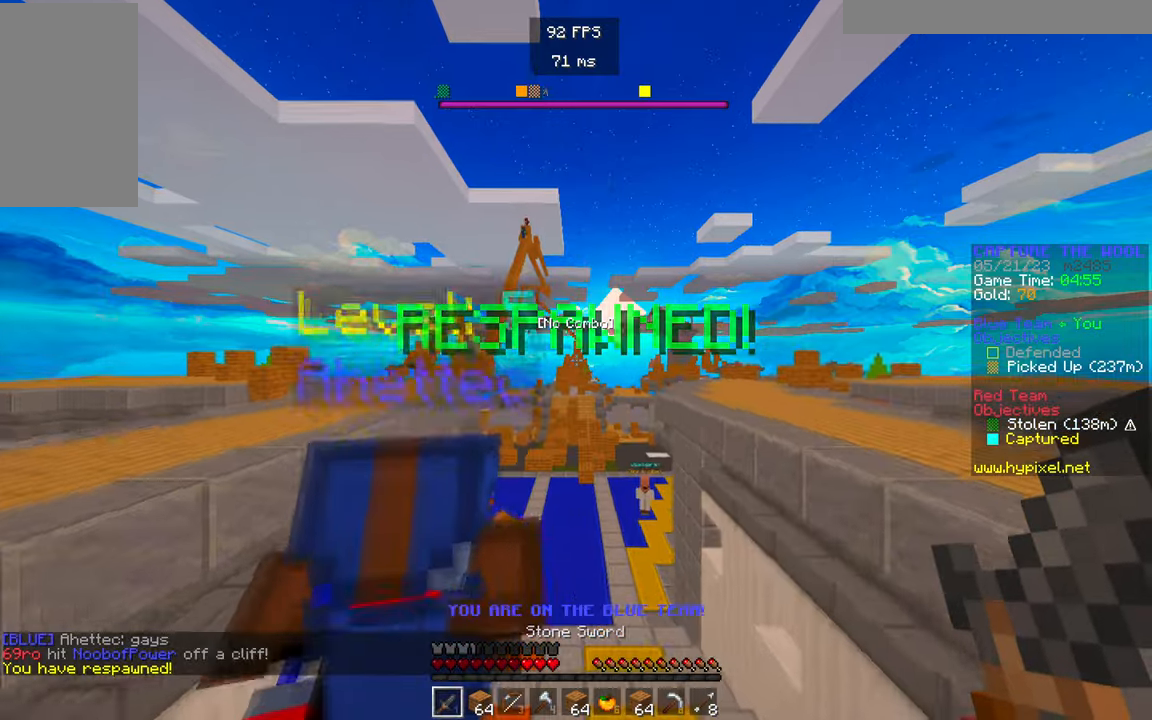
{"keys": ["w"], "mouse": ["left"], "events": [[200, "mouse_left", "down"], [350, "mouse_left", "up"], [433, "mouse_left", "down"]]}
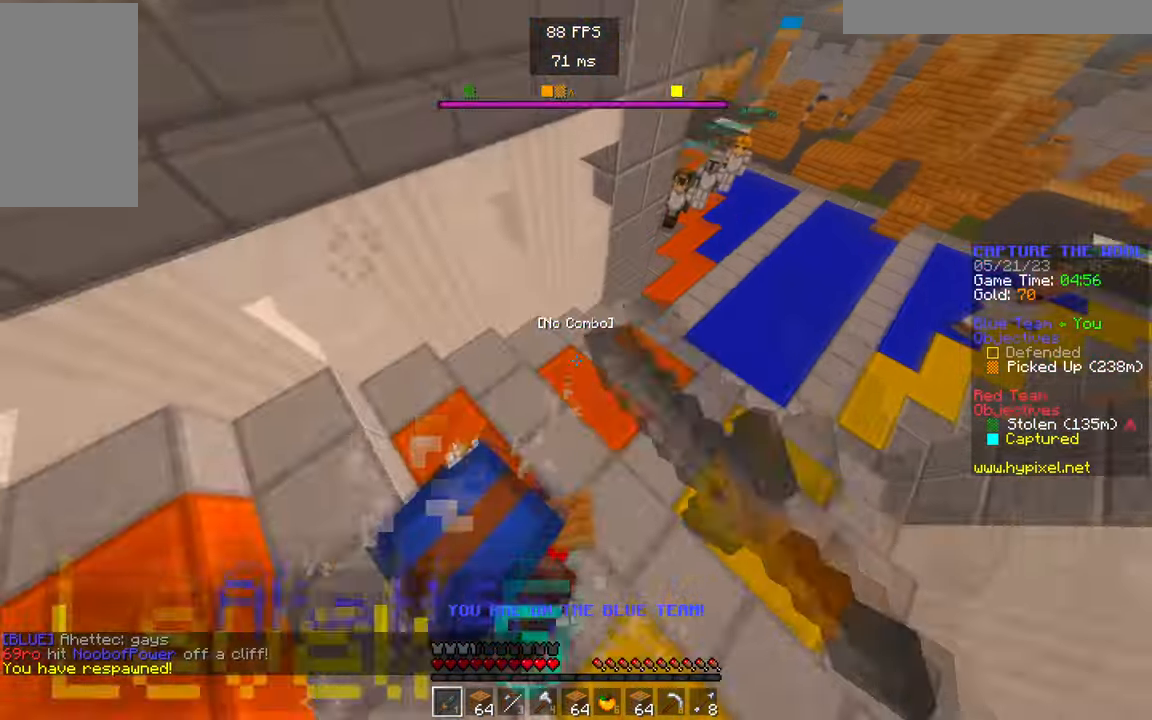
{"keys": ["w"], "mouse": [], "events": [[50, "mouse_left", "up"], [150, "mouse_left", "down"], [300, "mouse_left", "up"]]}
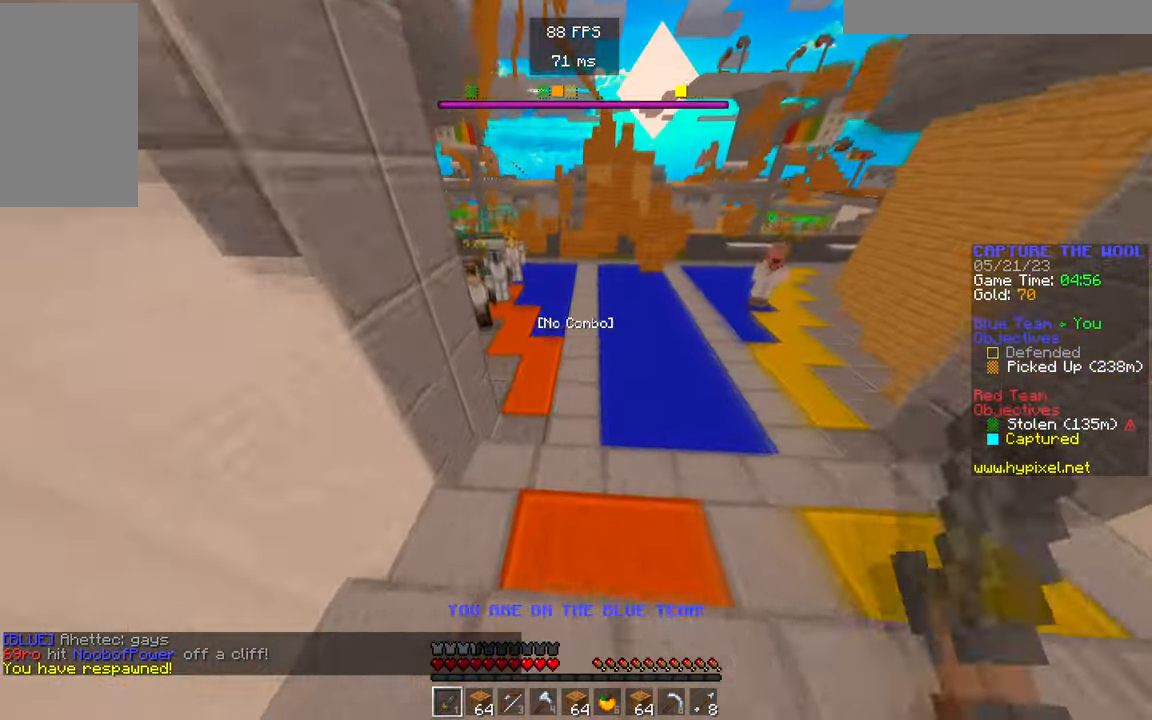
{"keys": ["w"], "mouse": [], "events": []}
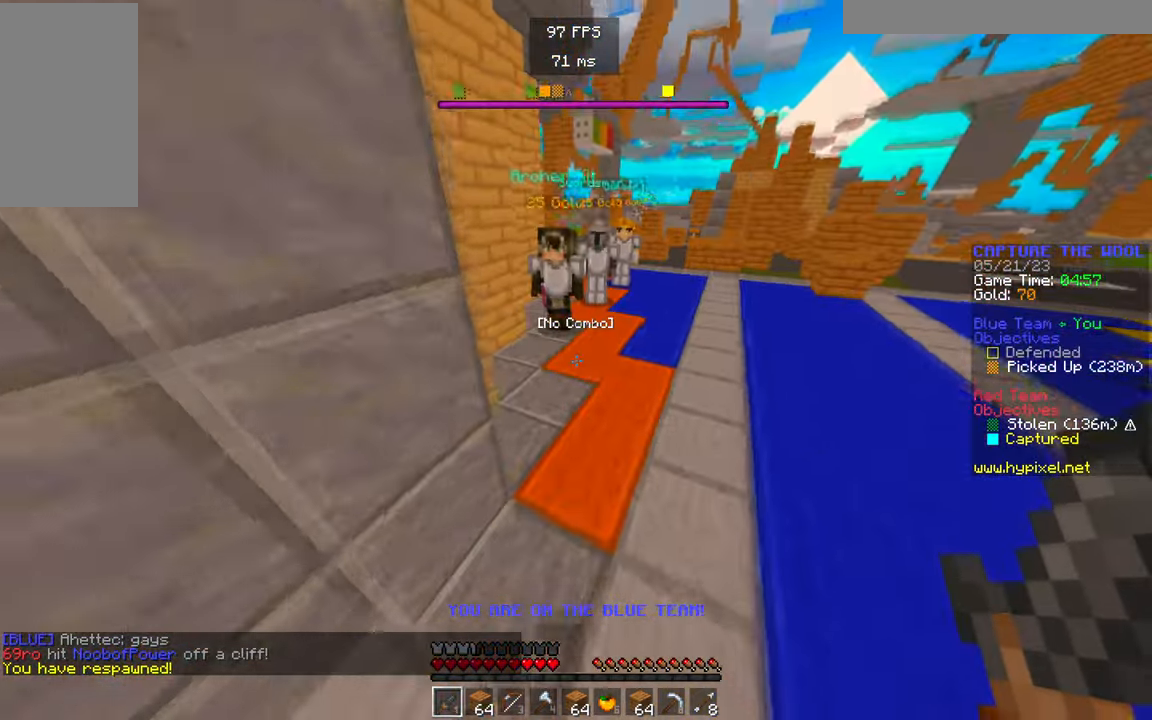
{"keys": ["w"], "mouse": [], "events": []}
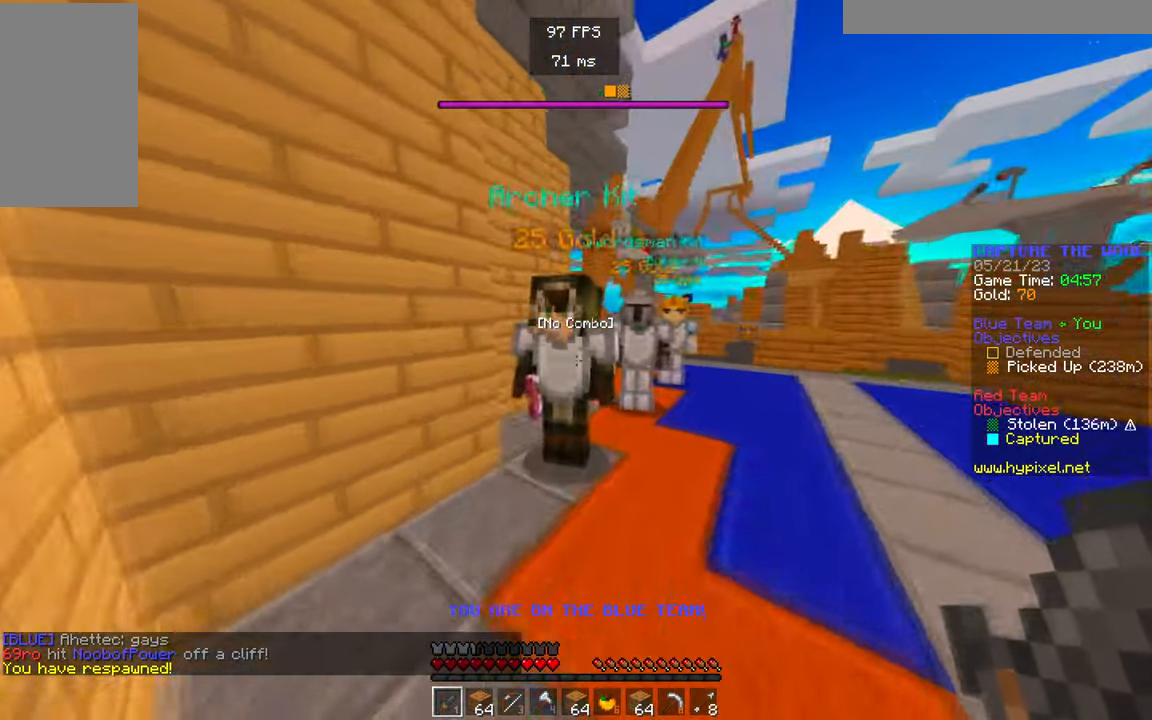
{"keys": ["w"], "mouse": [], "events": [[50, "mouse_left", "down"], [200, "mouse_left", "up"]]}
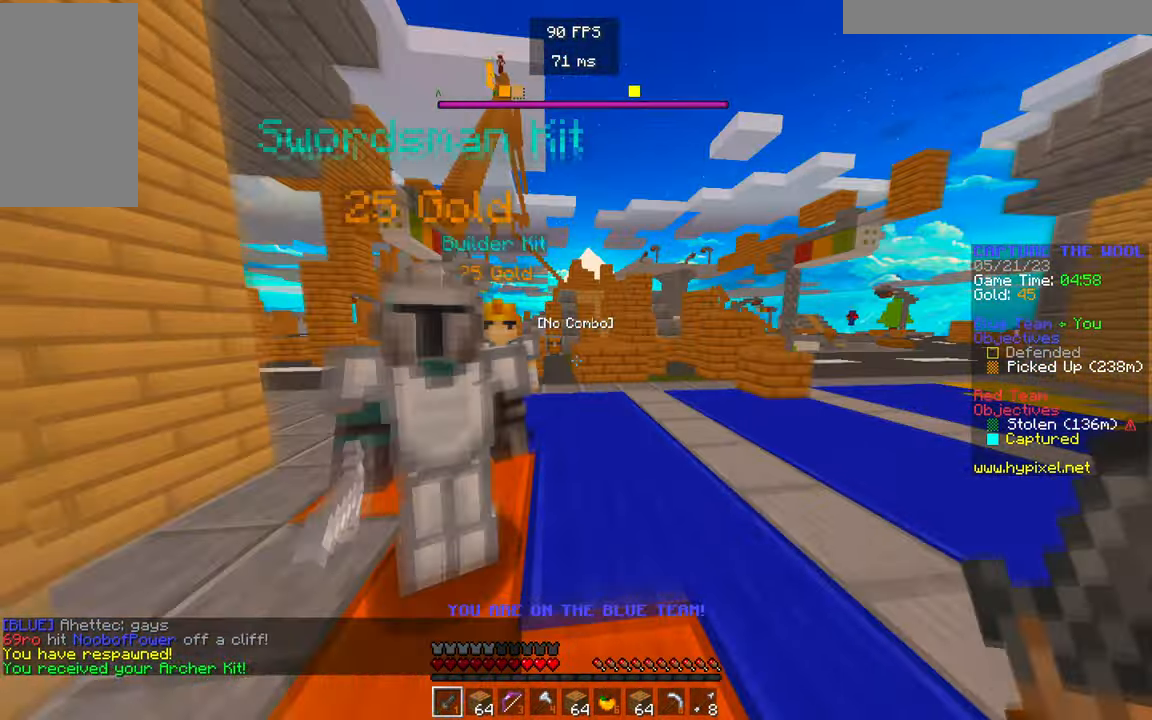
{"keys": ["w"], "mouse": [], "events": []}
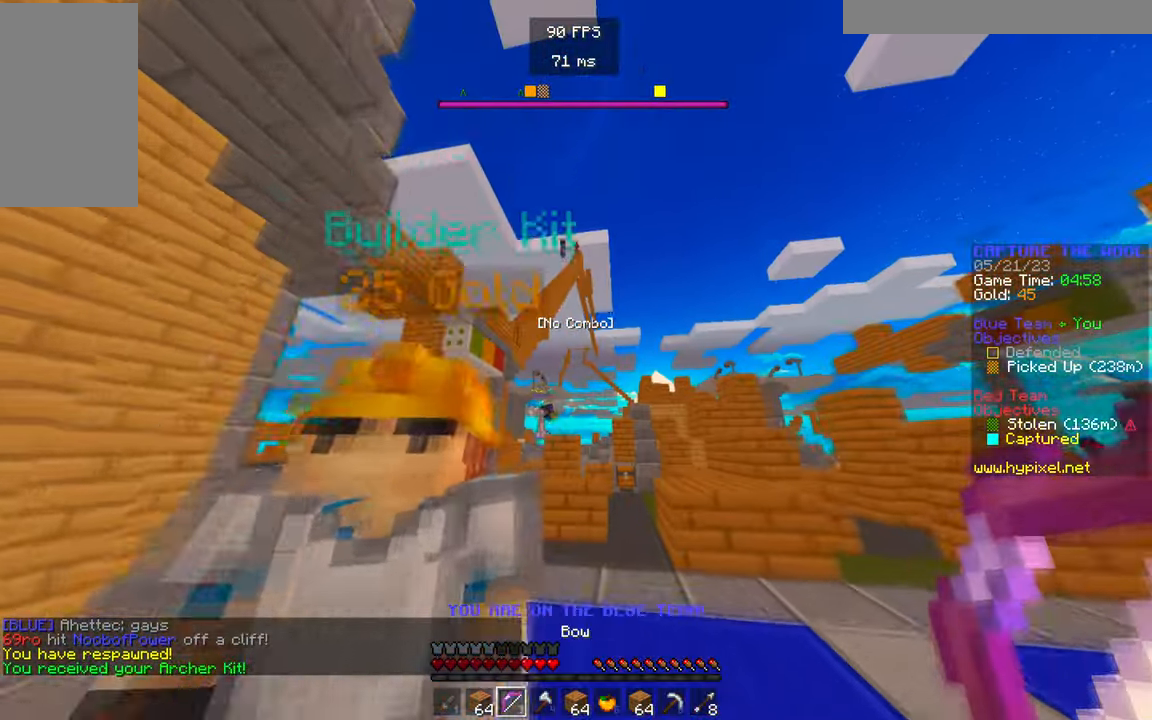
{"keys": ["w"], "mouse": ["right"], "events": [[367, "mouse_right", "down"]]}
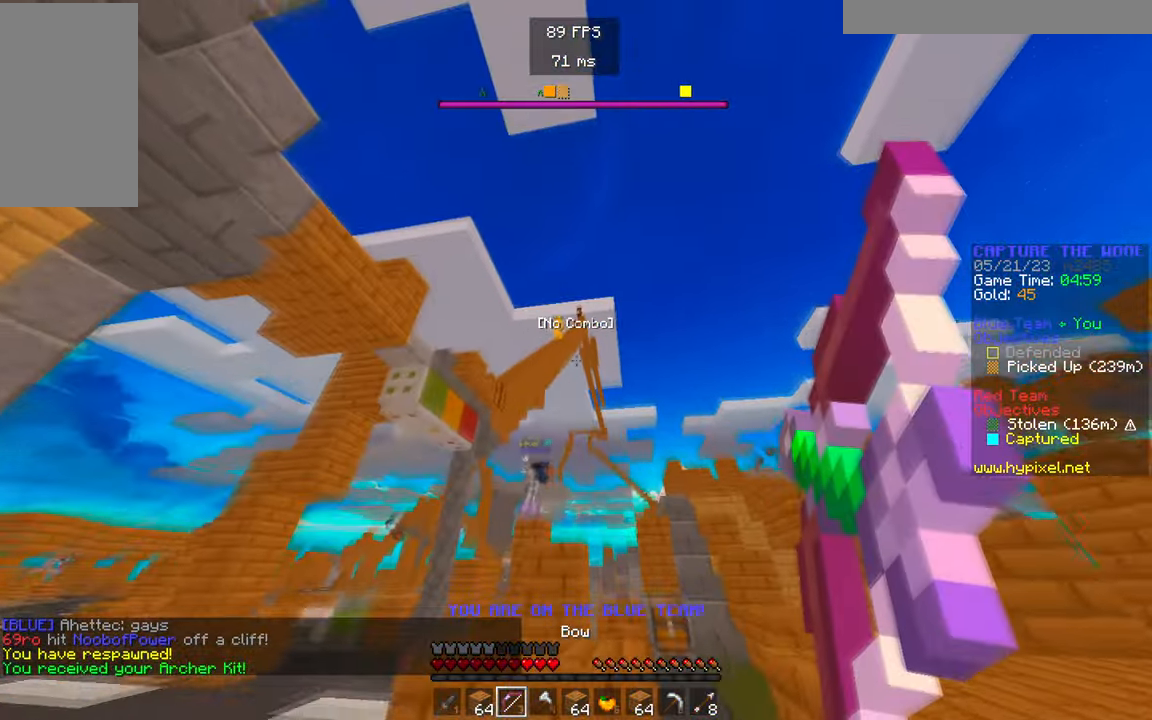
{"keys": ["w"], "mouse": ["right"], "events": []}
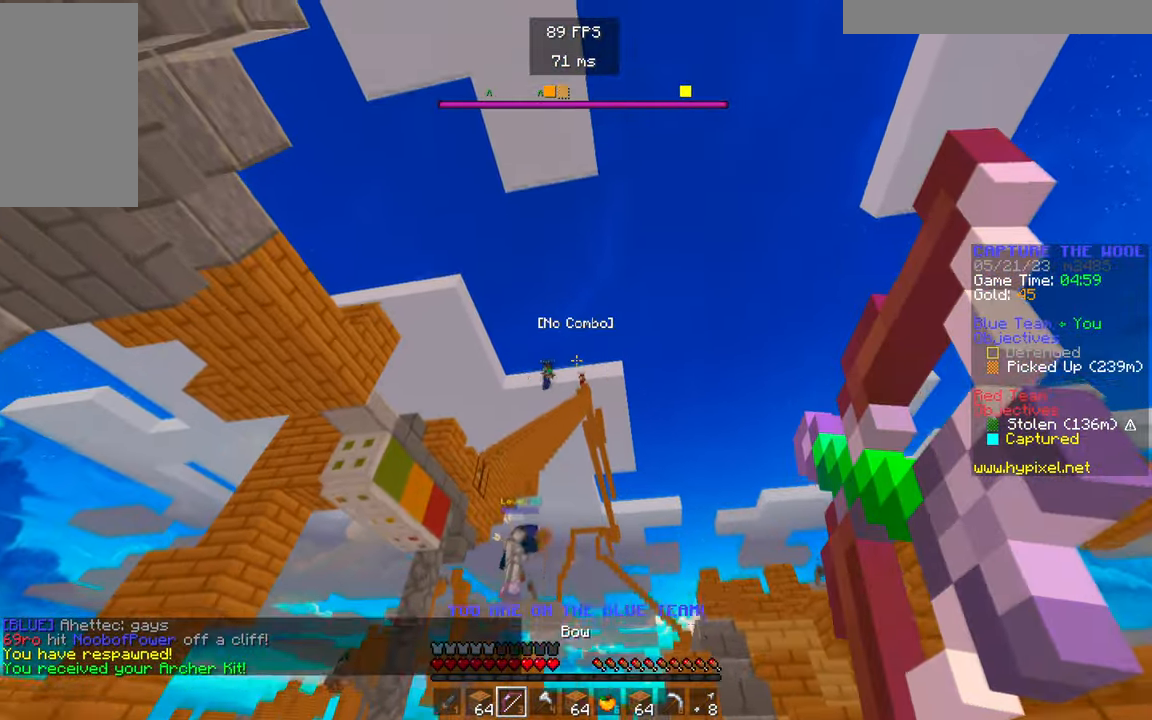
{"keys": ["a", "w"], "mouse": ["right"], "events": [[400, "mouse_right", "up"], [483, "a", "down"], [483, "mouse_right", "down"]]}
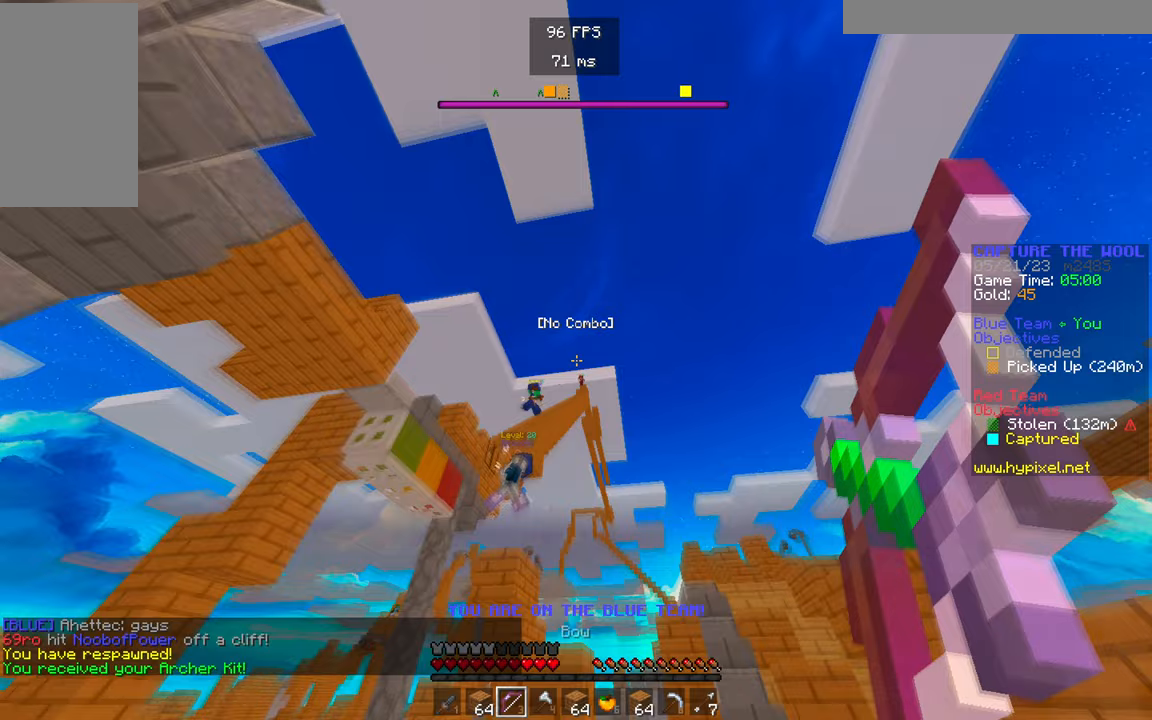
{"keys": ["w"], "mouse": ["right"], "events": [[483, "a", "up"]]}
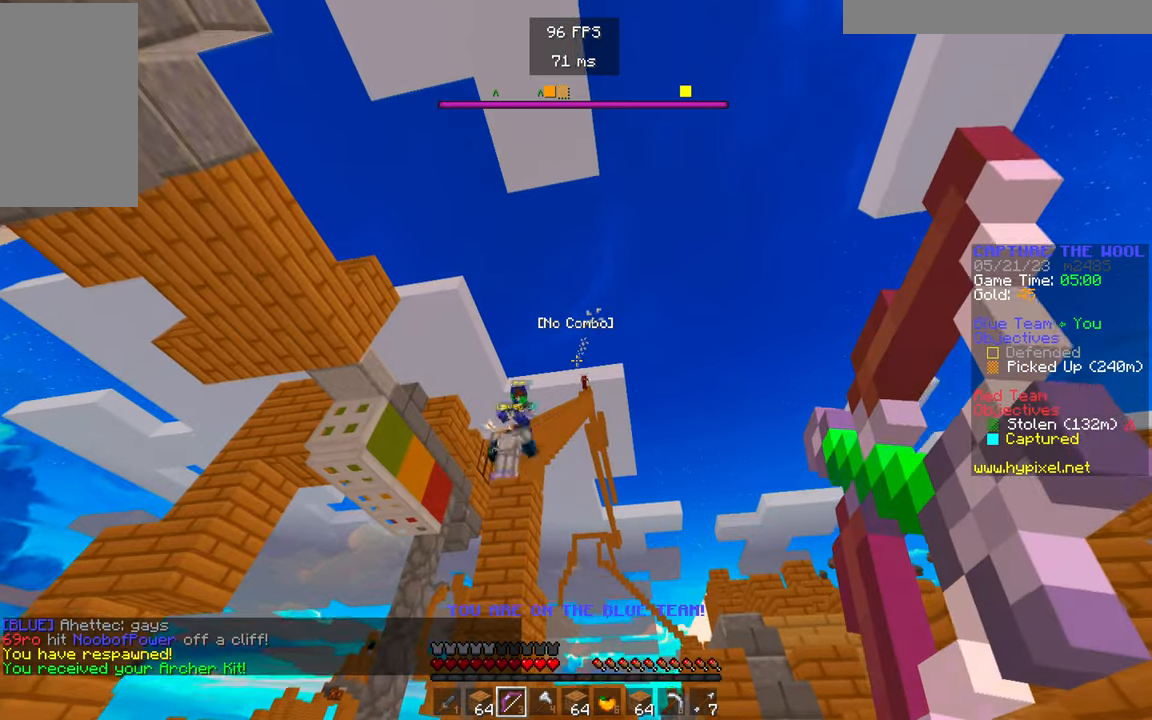
{"keys": [], "mouse": ["right"], "events": [[200, "w", "up"]]}
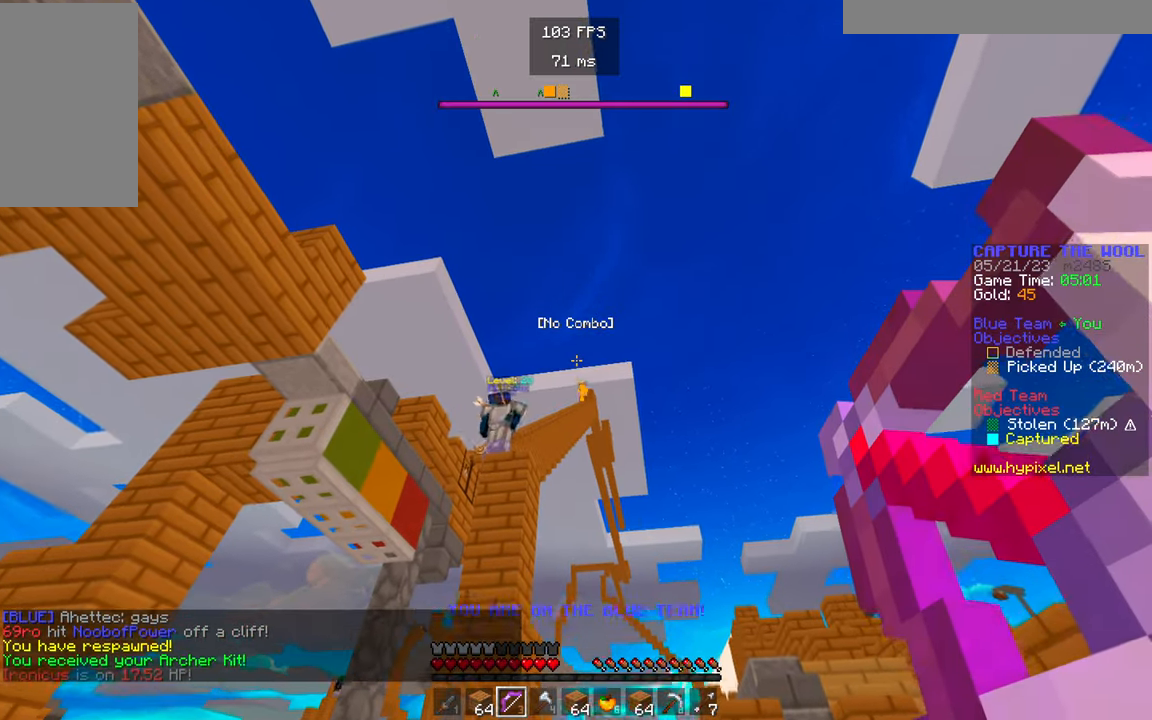
{"keys": [], "mouse": ["right"], "events": []}
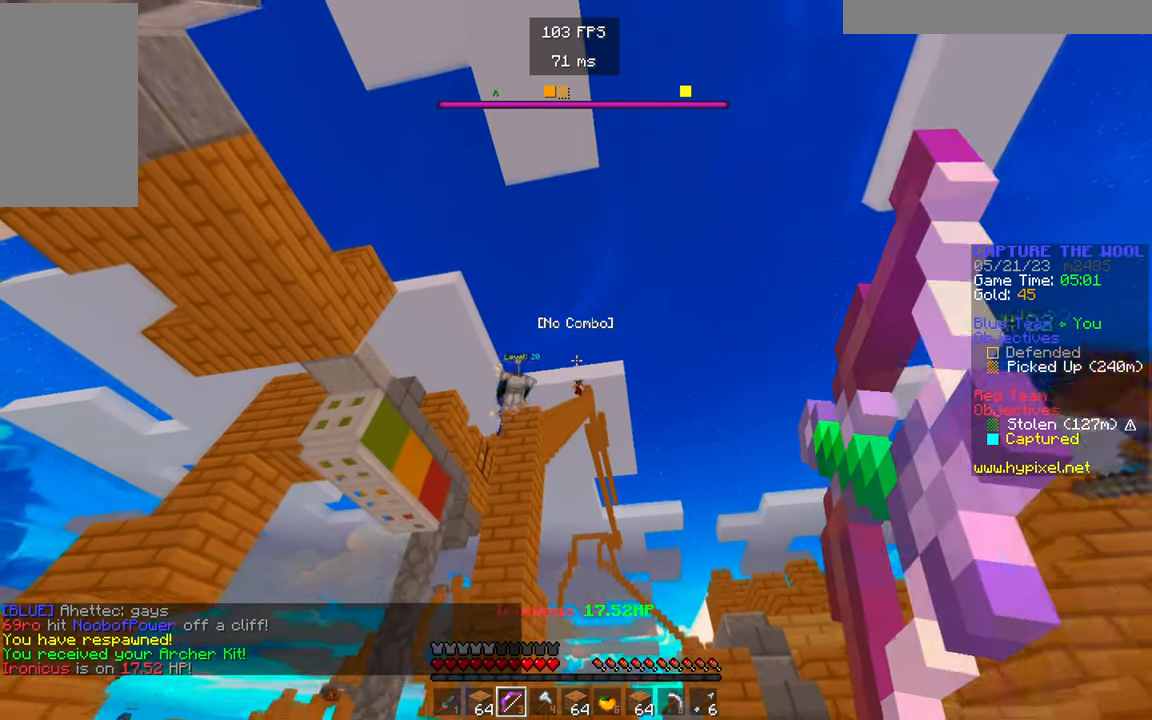
{"keys": [], "mouse": ["right"], "events": []}
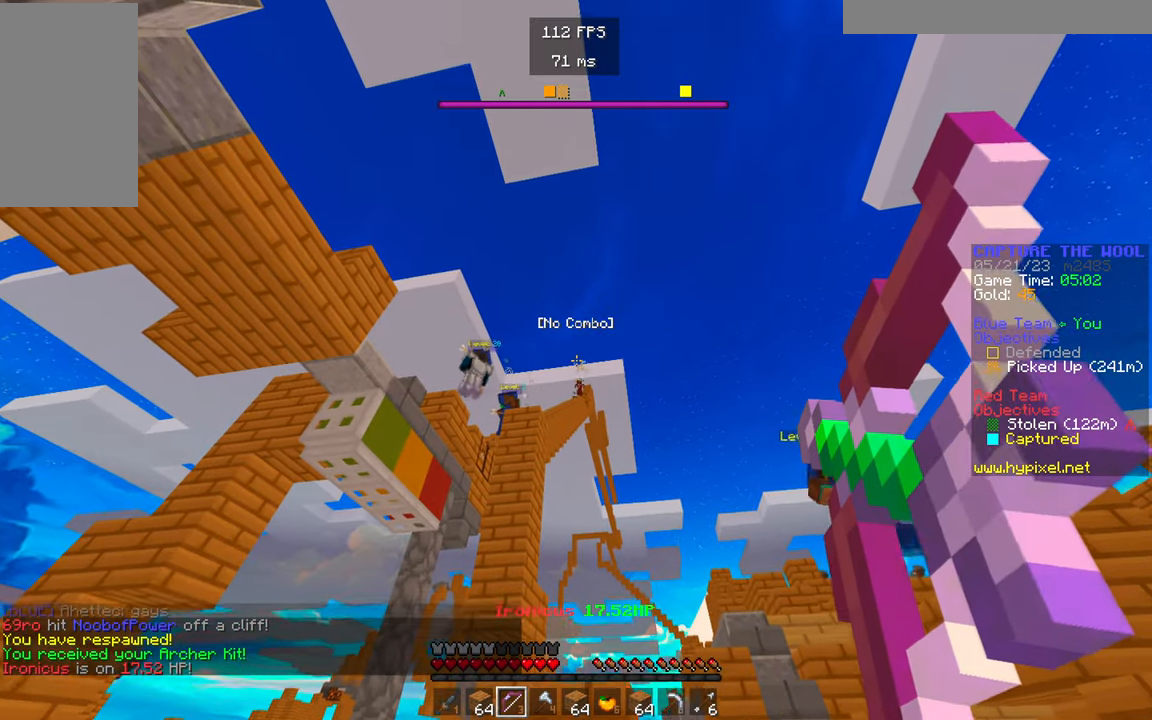
{"keys": [], "mouse": ["right"], "events": []}